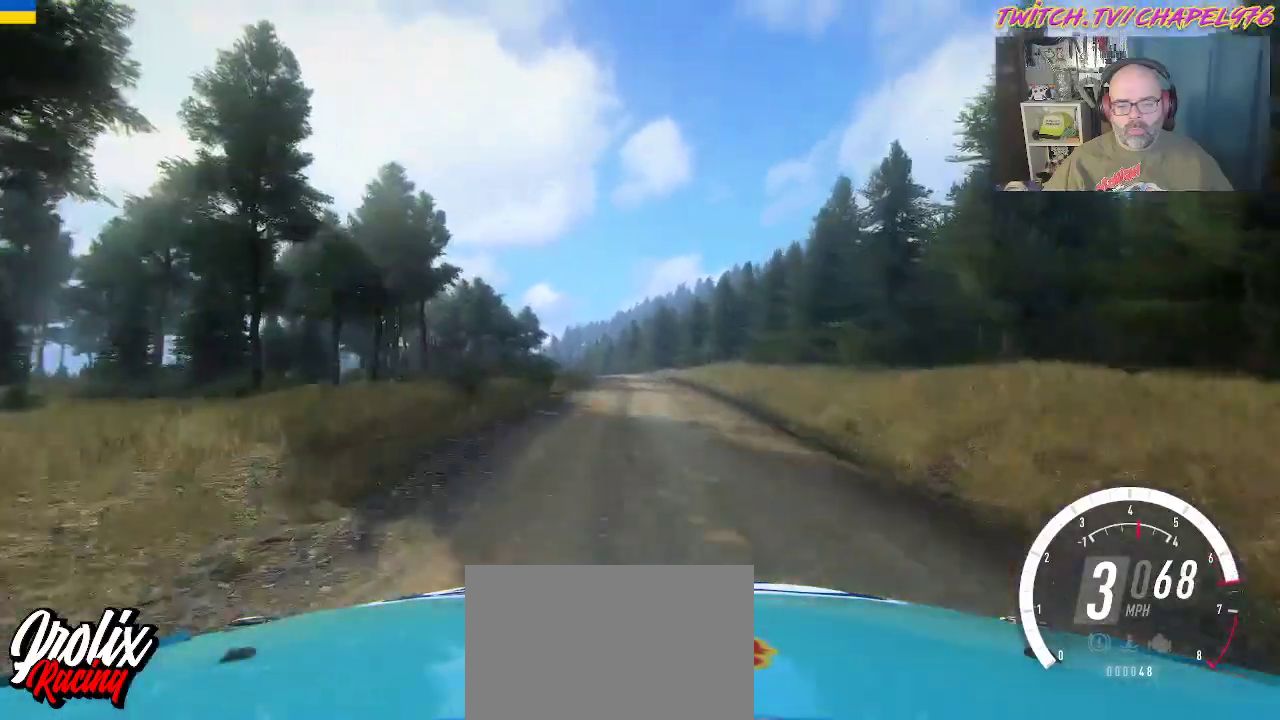
Gameplay with a controller (Xbox layout); each line is a JSON object with the inputs held at the frame after it. "events" lists button and stick changes between this image and that frame as [ms after this image, input, new state], when the widget could be followed in between. Not read: DPAD_DOWN DPAD_LEFT right_stick.
{"buttons": ["R2"], "left_stick": "center", "events": [[350, "left_stick", "left"], [483, "left_stick", "center"]]}
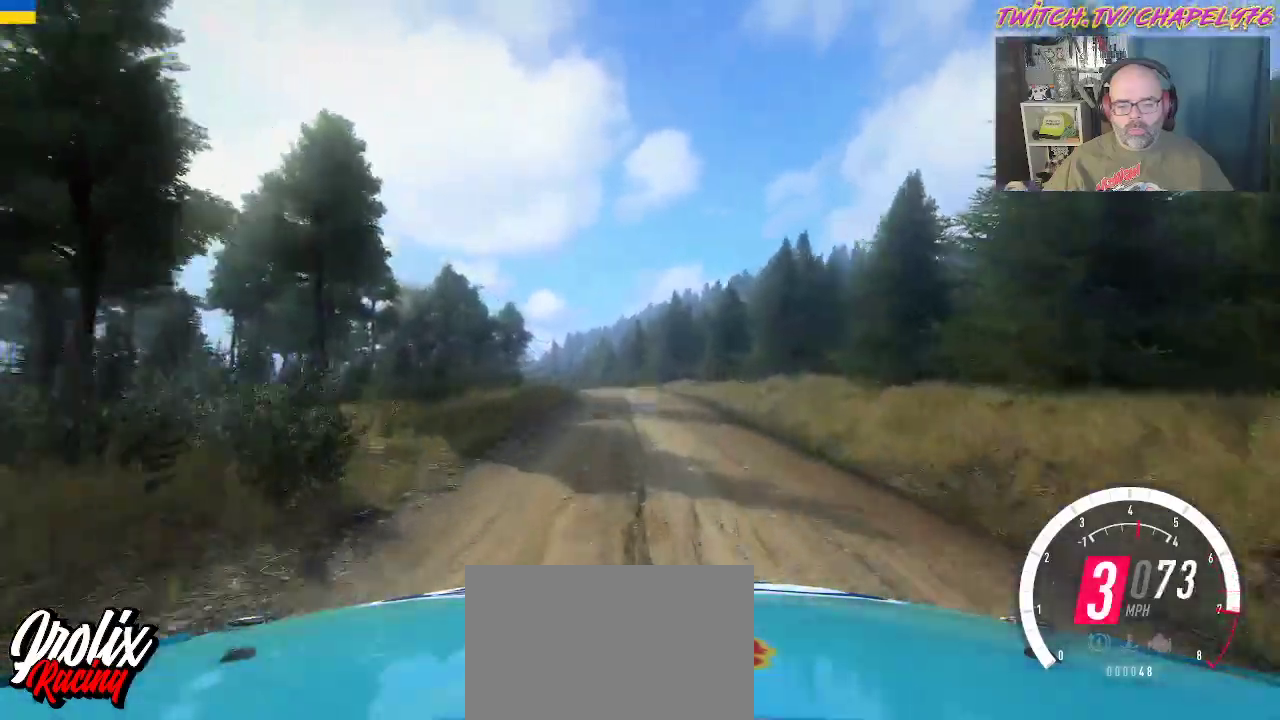
{"buttons": ["R2"], "left_stick": "center", "events": [[33, "B", "down"], [167, "B", "up"], [183, "left_stick", "left"], [367, "left_stick", "center"]]}
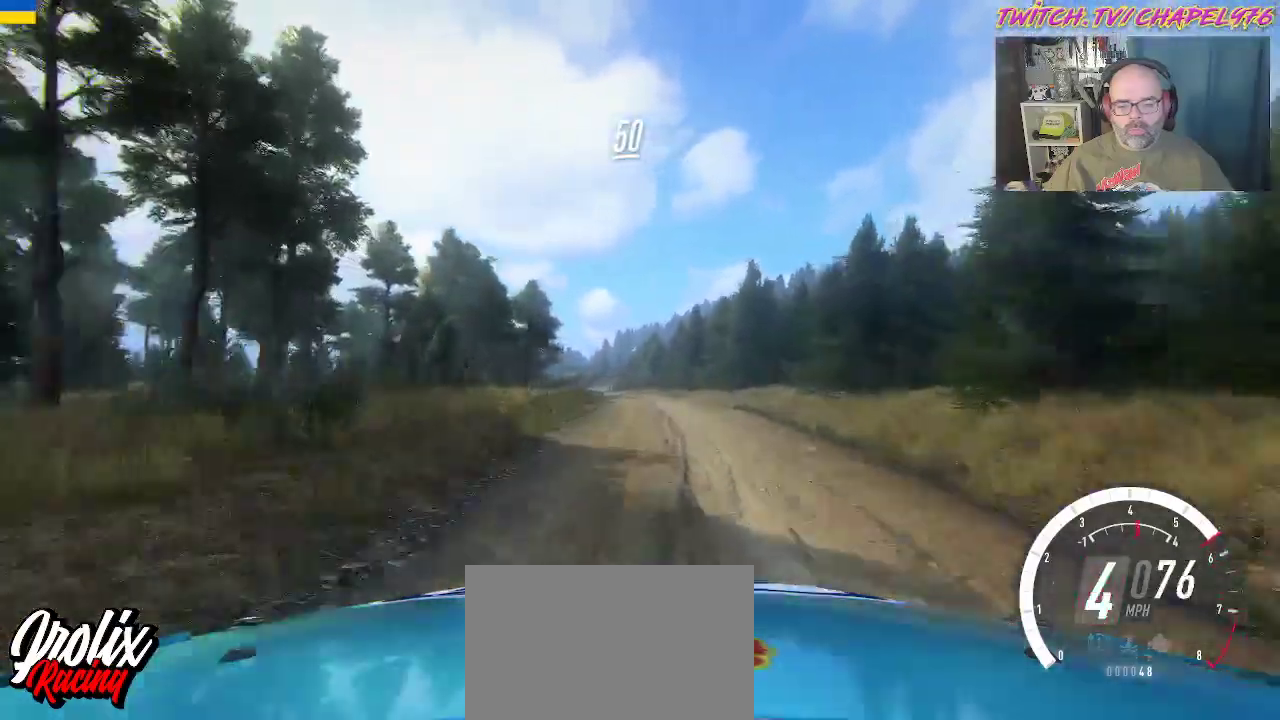
{"buttons": ["R2"], "left_stick": "left", "events": [[50, "left_stick", "left"]]}
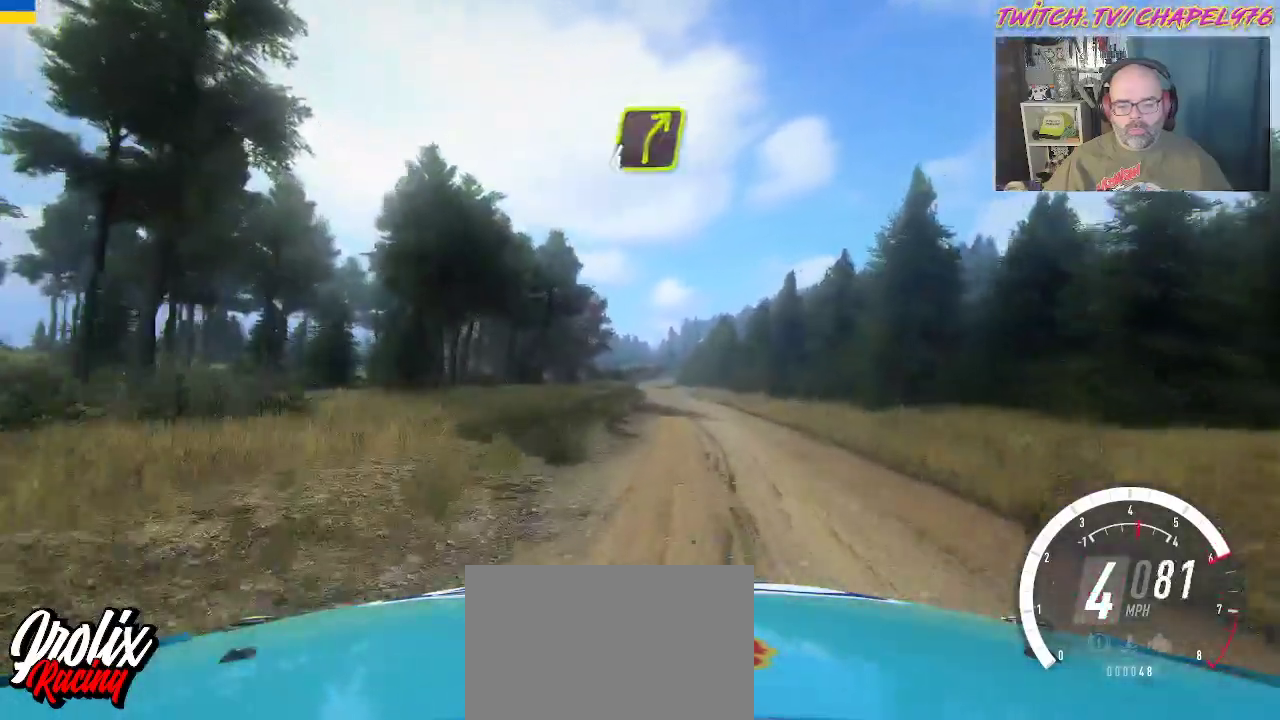
{"buttons": ["R2"], "left_stick": "right", "events": [[50, "left_stick", "center"], [300, "left_stick", "right"]]}
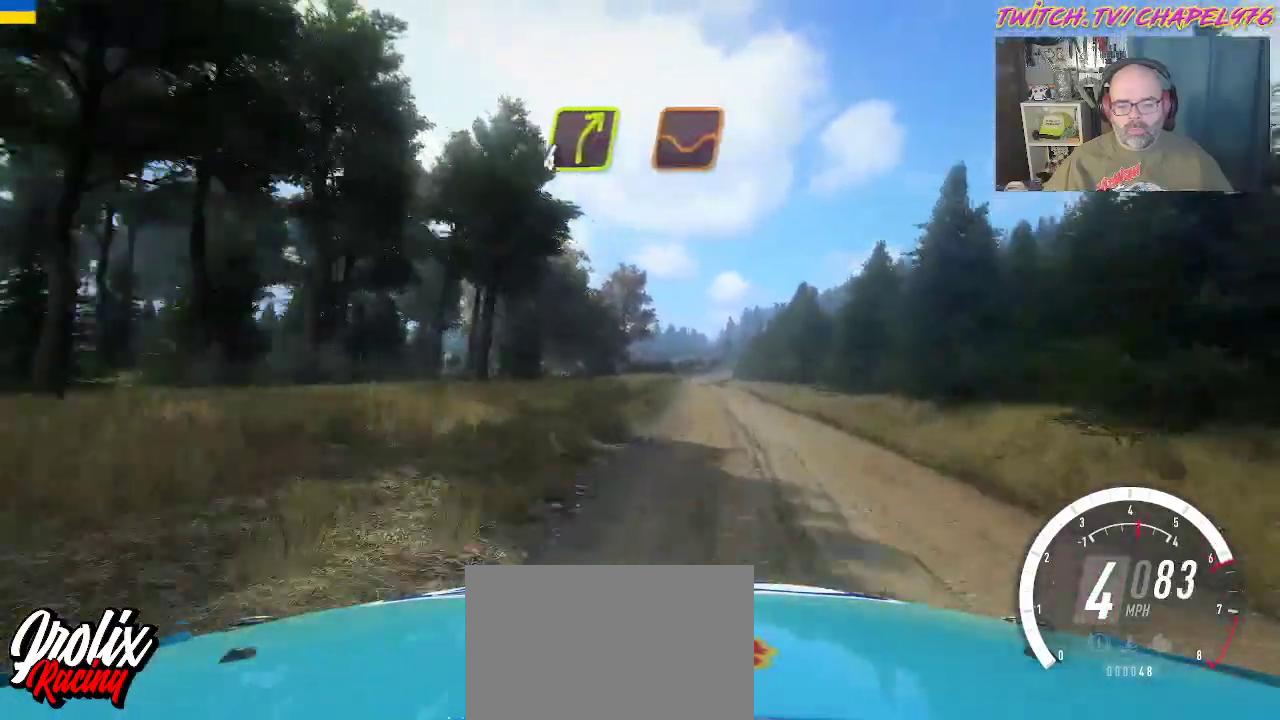
{"buttons": ["R2"], "left_stick": "center", "events": [[117, "left_stick", "center"], [350, "left_stick", "left"], [433, "left_stick", "center"]]}
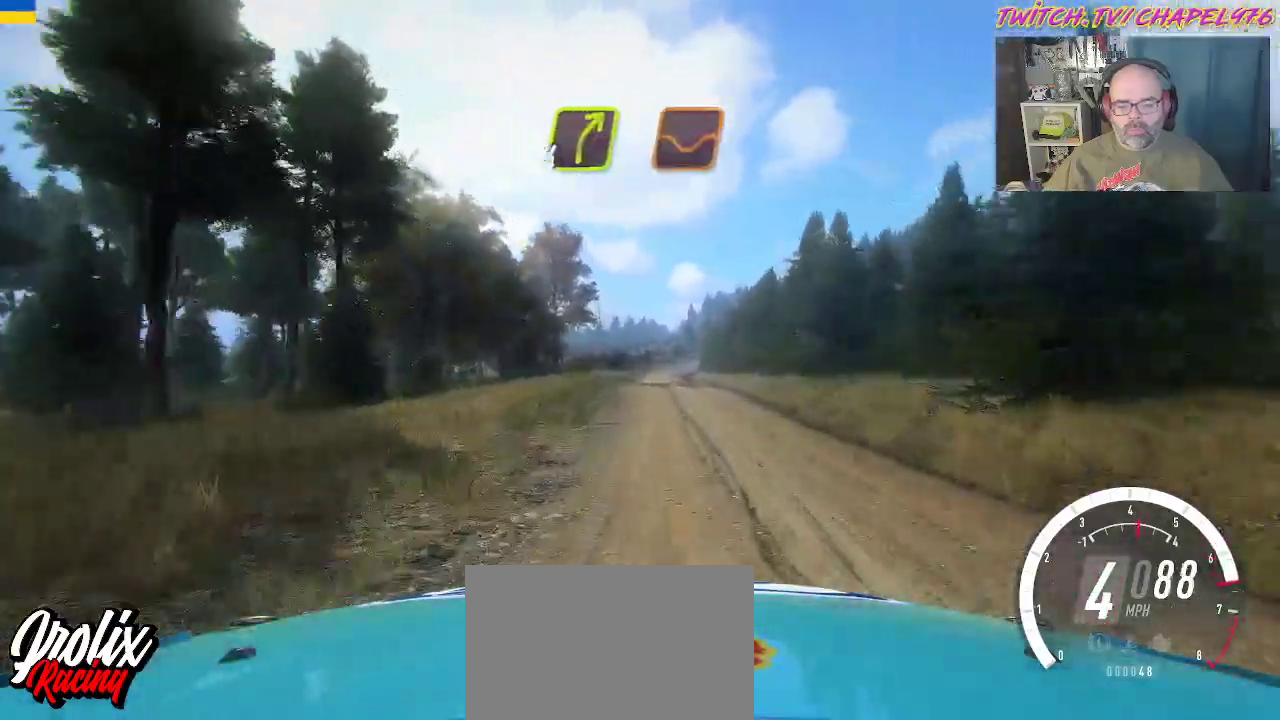
{"buttons": ["R2"], "left_stick": "center", "events": [[317, "left_stick", "right"], [500, "left_stick", "center"]]}
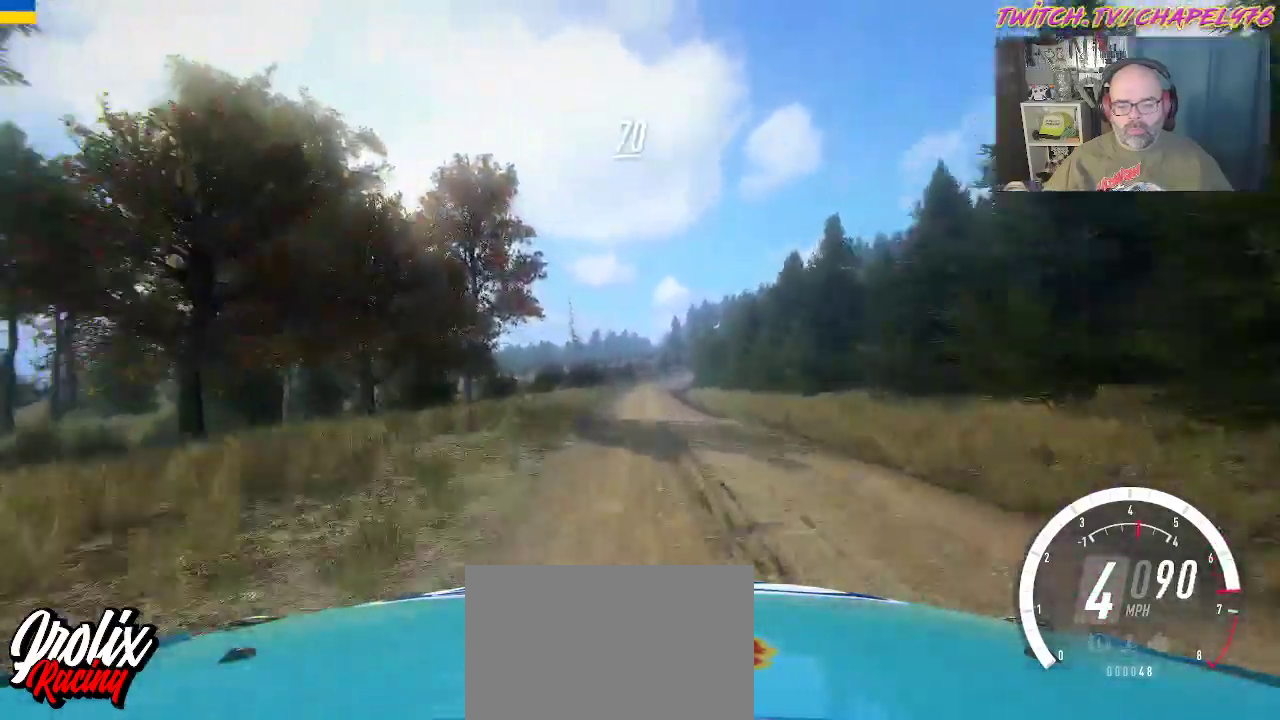
{"buttons": ["B", "R2"], "left_stick": "center", "events": [[117, "left_stick", "left"], [333, "left_stick", "center"], [367, "B", "down"]]}
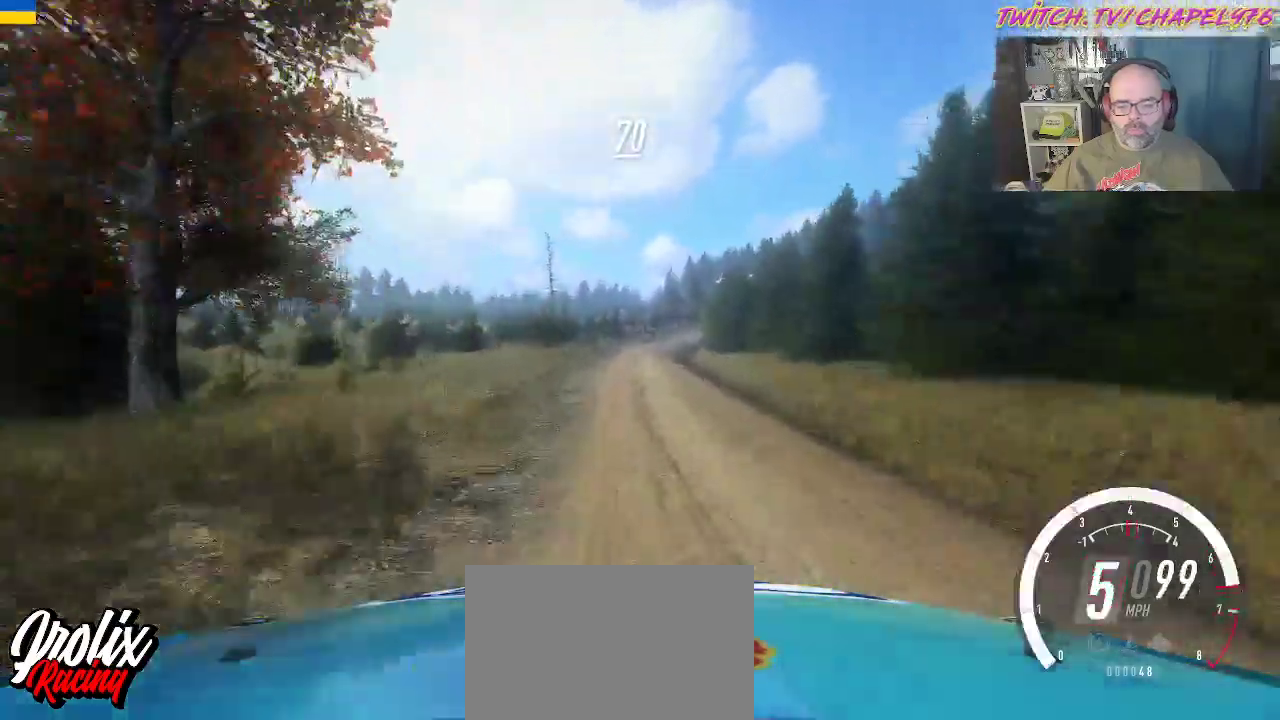
{"buttons": ["R2"], "left_stick": "down-right", "events": [[17, "B", "up"], [150, "left_stick", "down-right"], [367, "left_stick", "center"], [450, "left_stick", "down-right"]]}
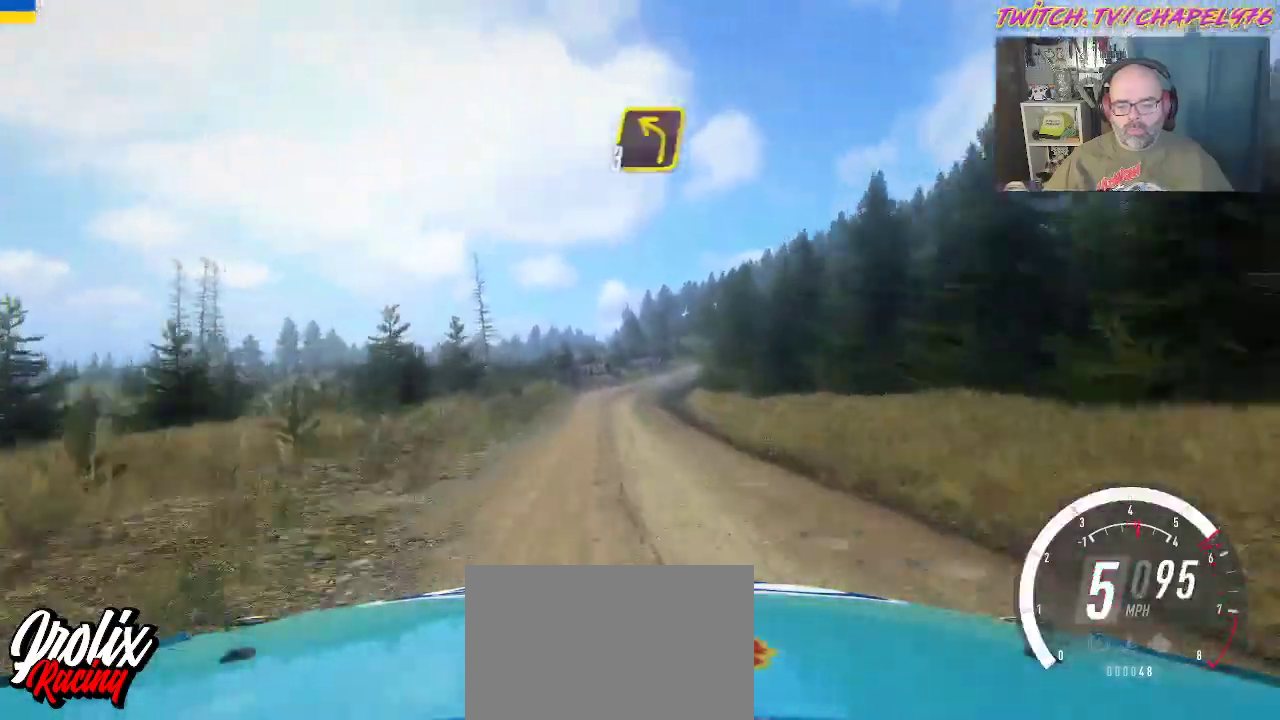
{"buttons": [], "left_stick": "right", "events": [[150, "left_stick", "center"], [217, "left_stick", "right"], [417, "R2", "up"]]}
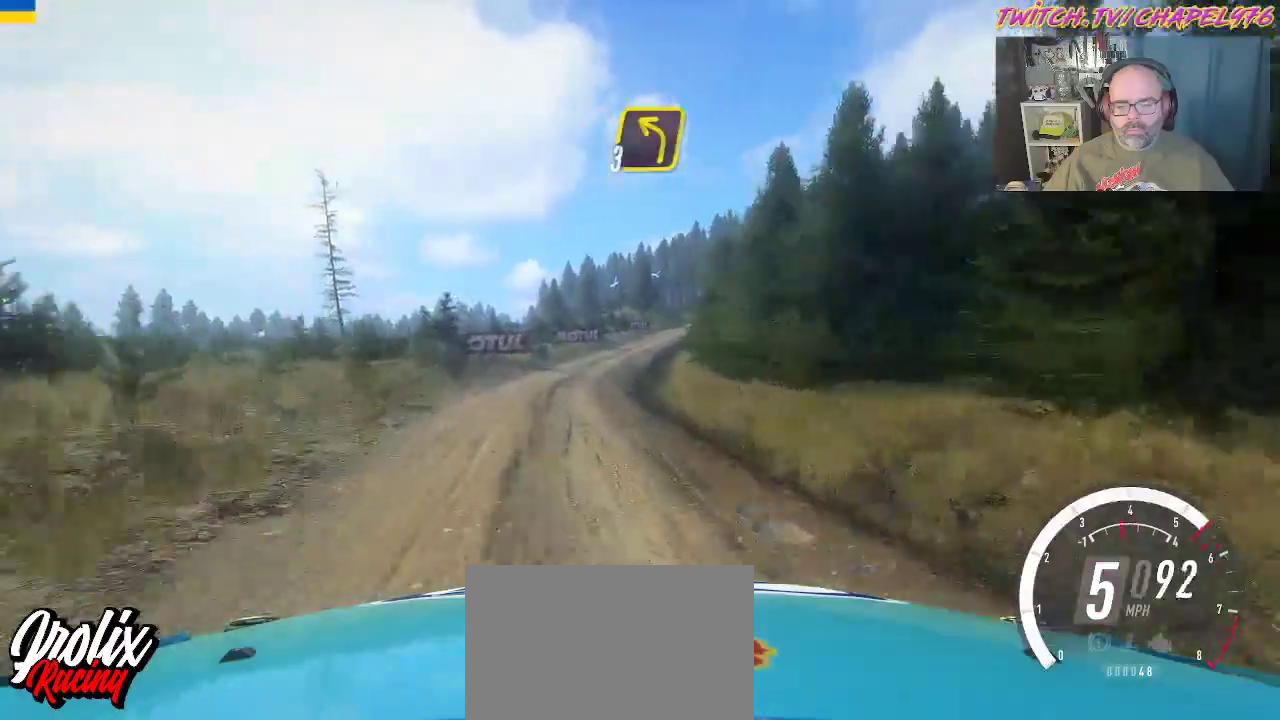
{"buttons": ["R2"], "left_stick": "center", "events": [[100, "R2", "down"], [183, "left_stick", "center"], [283, "left_stick", "left"], [467, "left_stick", "center"]]}
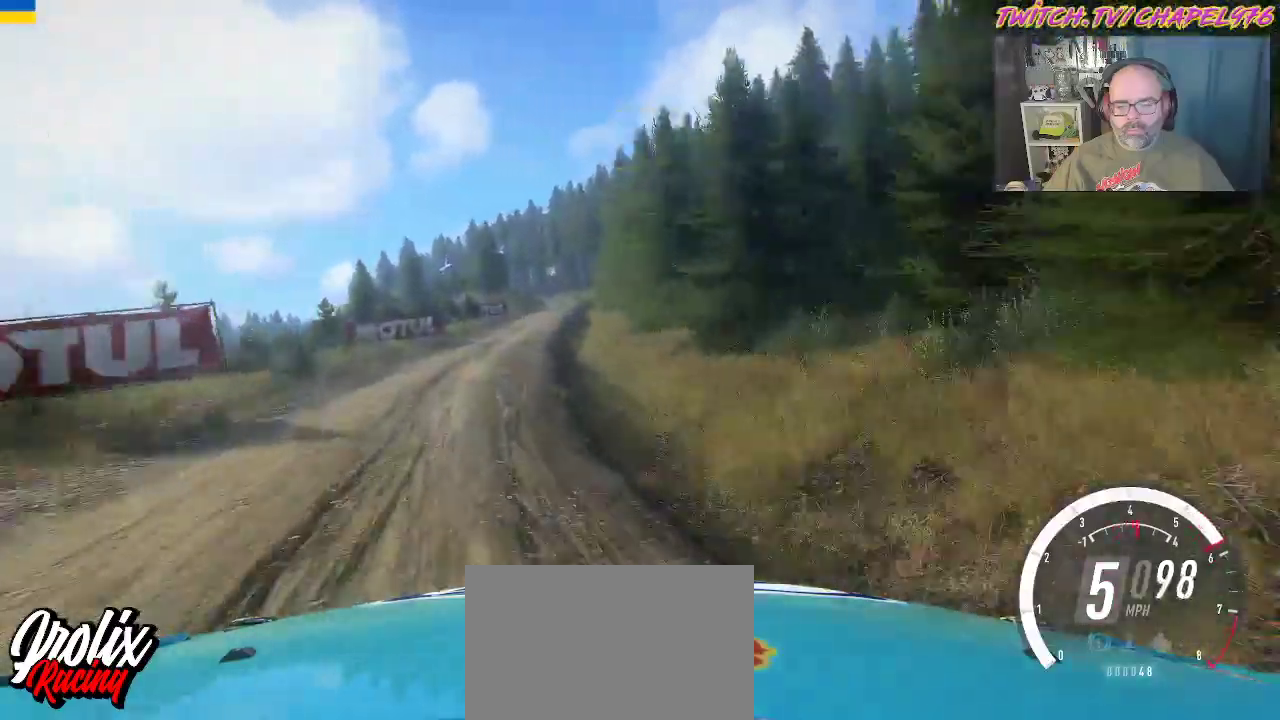
{"buttons": ["R2"], "left_stick": "right", "events": [[467, "left_stick", "right"]]}
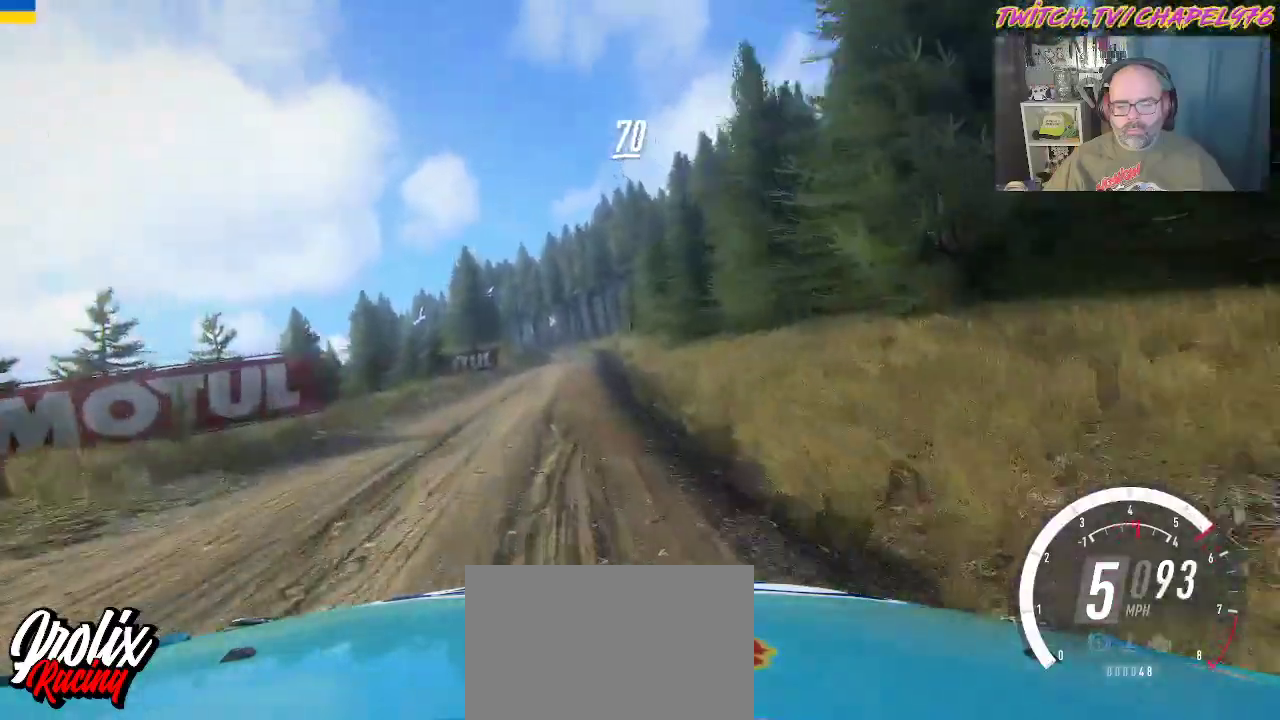
{"buttons": ["R2"], "left_stick": "left", "events": [[83, "left_stick", "center"], [150, "left_stick", "left"], [283, "left_stick", "center"], [450, "left_stick", "left"]]}
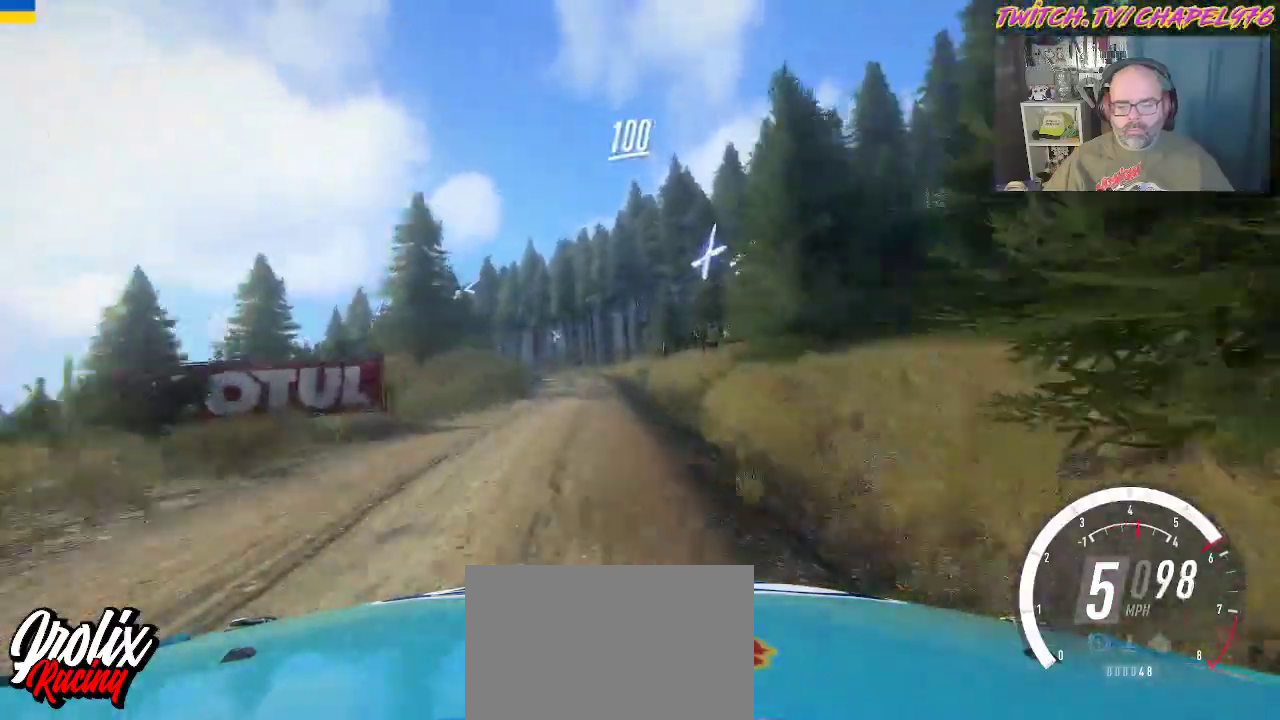
{"buttons": ["L2"], "left_stick": "left", "events": [[117, "L2", "down"], [167, "R2", "up"], [183, "left_stick", "center"], [250, "X", "down"], [400, "X", "up"], [400, "left_stick", "left"]]}
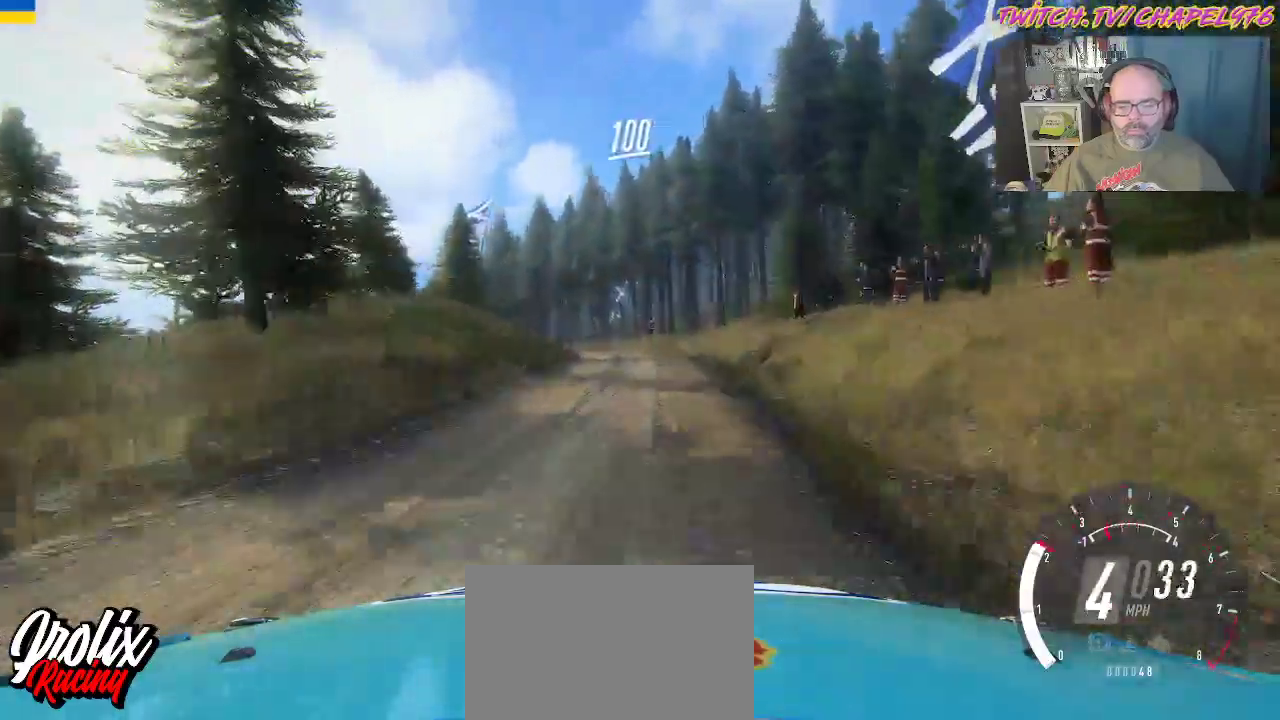
{"buttons": [], "left_stick": "left", "events": [[267, "L2", "up"]]}
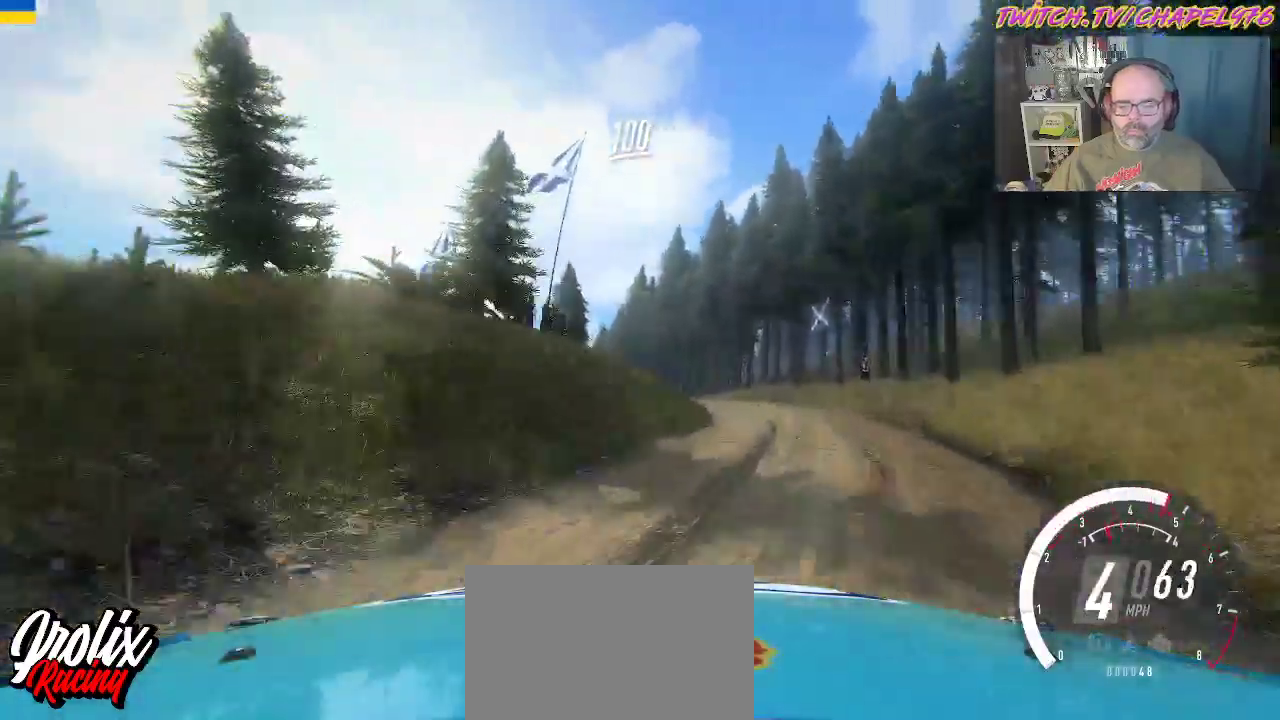
{"buttons": ["R2"], "left_stick": "center", "events": [[267, "R2", "down"], [283, "left_stick", "center"]]}
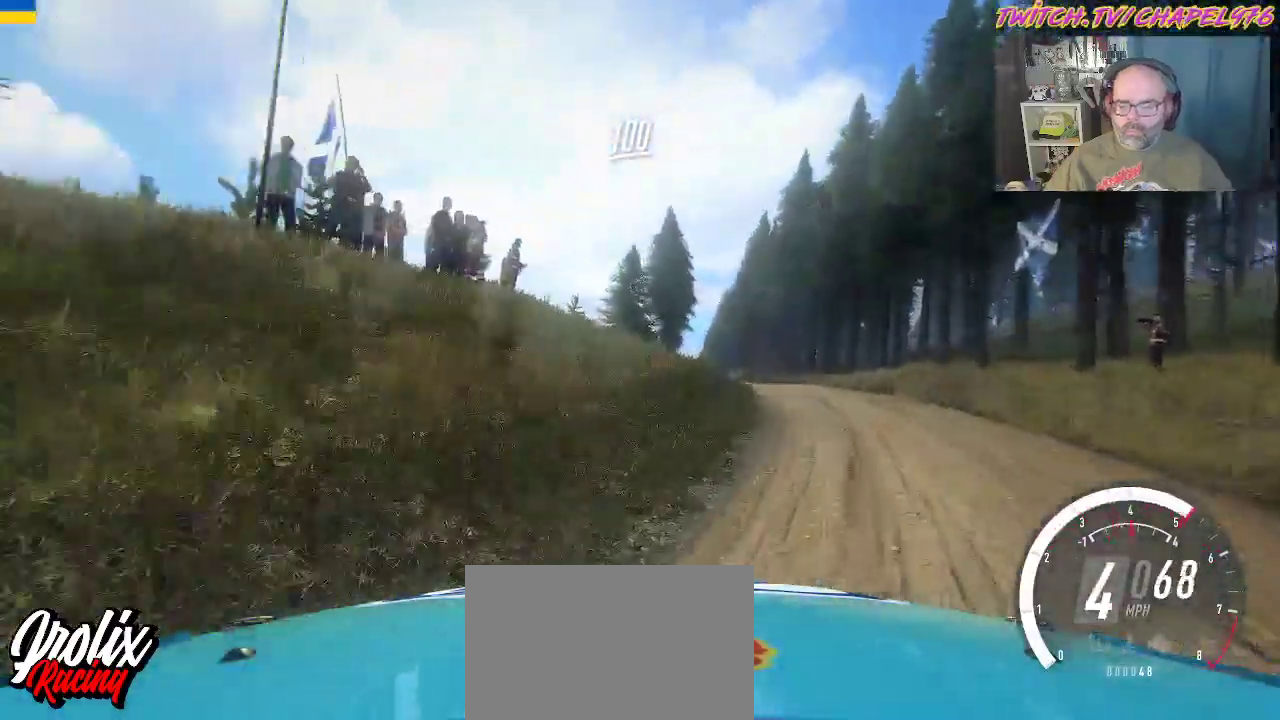
{"buttons": ["R2"], "left_stick": "right", "events": [[400, "left_stick", "right"]]}
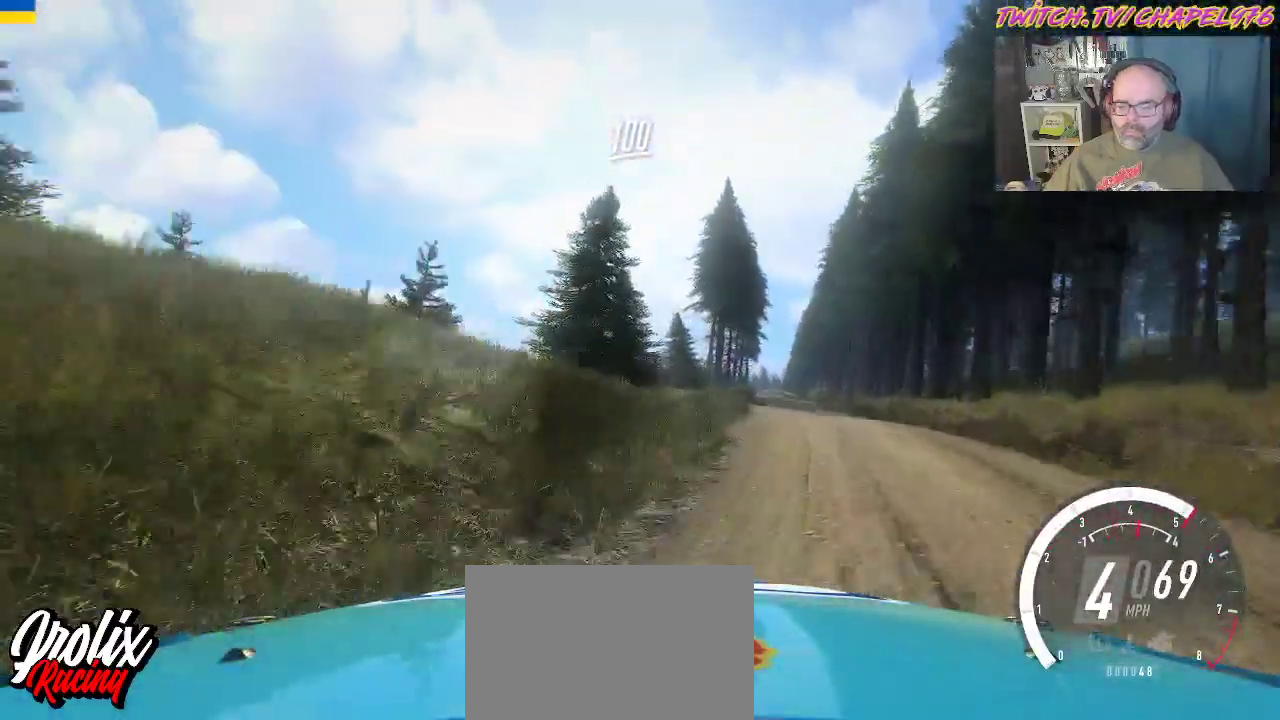
{"buttons": ["R2"], "left_stick": "right", "events": [[67, "left_stick", "center"], [417, "left_stick", "right"]]}
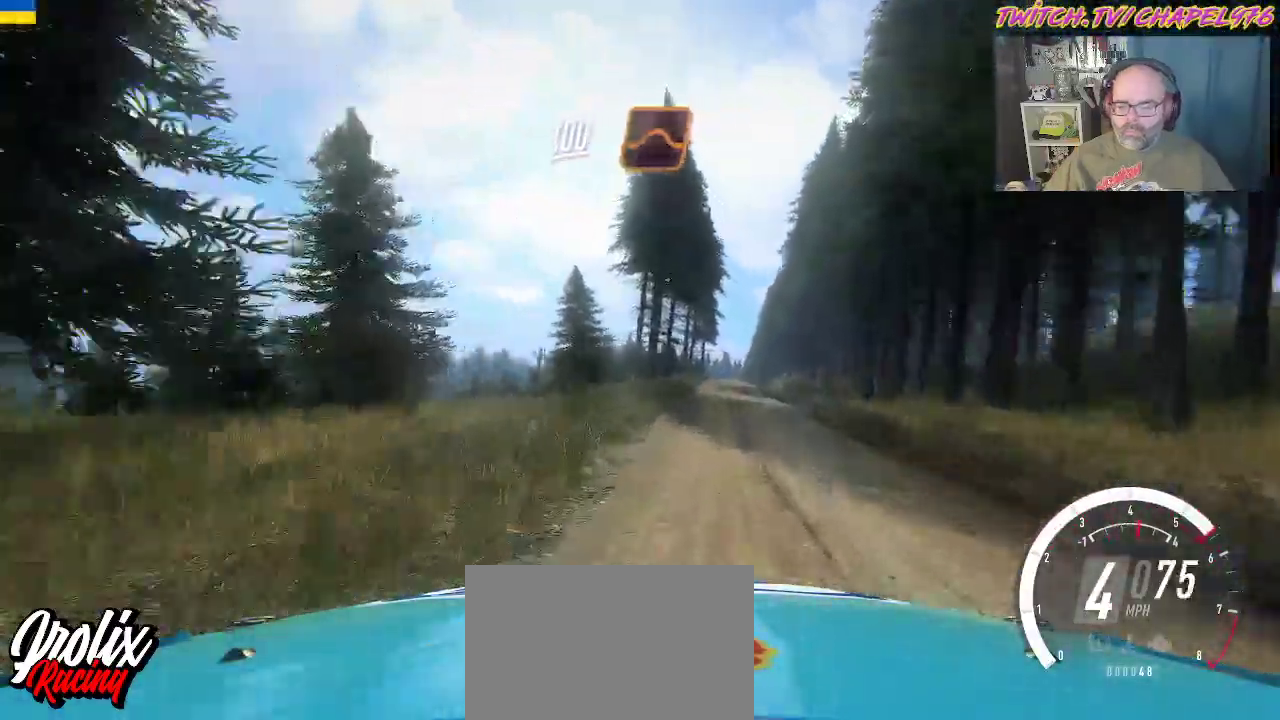
{"buttons": ["R2"], "left_stick": "center", "events": [[50, "left_stick", "center"], [167, "left_stick", "right"], [333, "left_stick", "center"]]}
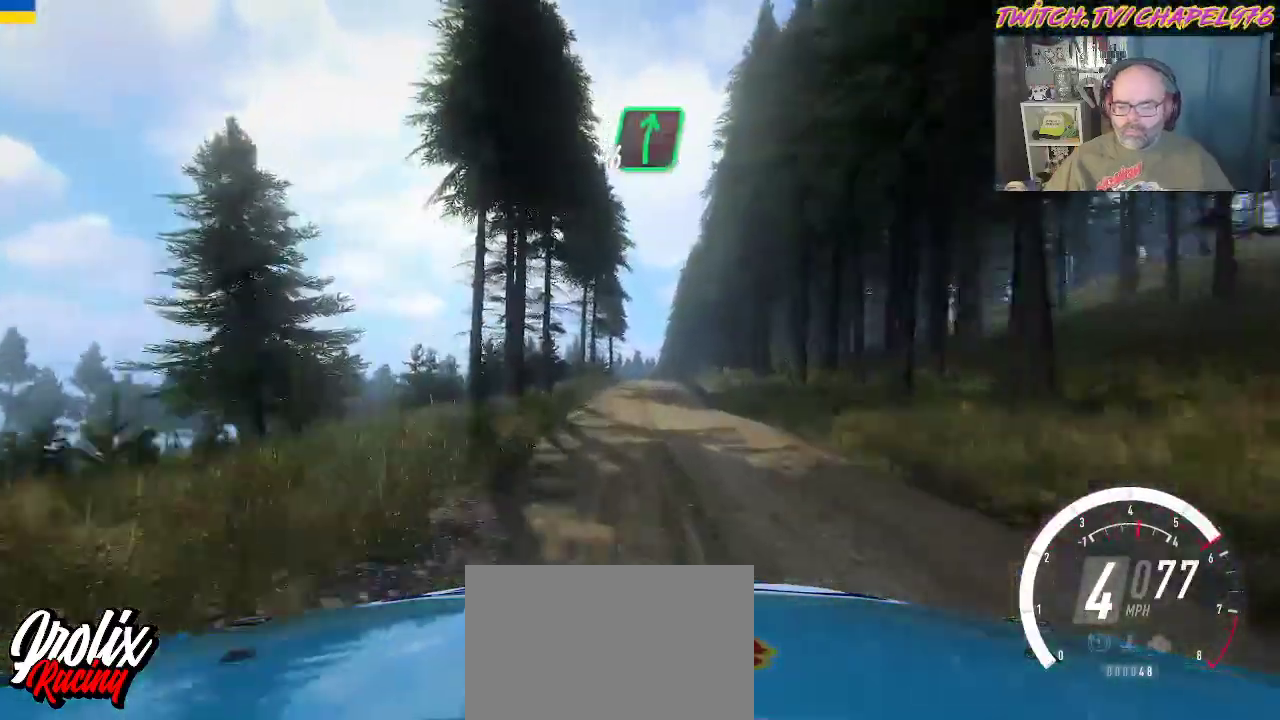
{"buttons": ["R2"], "left_stick": "center", "events": [[167, "left_stick", "left"], [350, "left_stick", "center"]]}
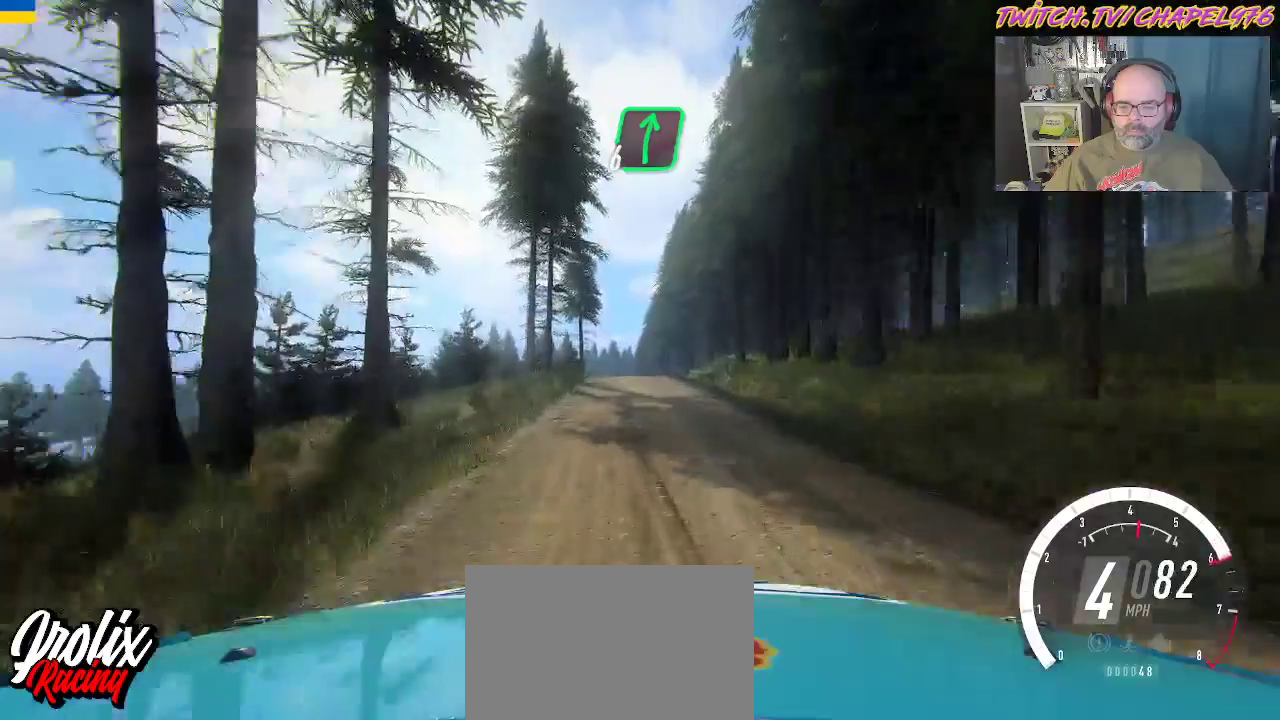
{"buttons": ["R2"], "left_stick": "center", "events": []}
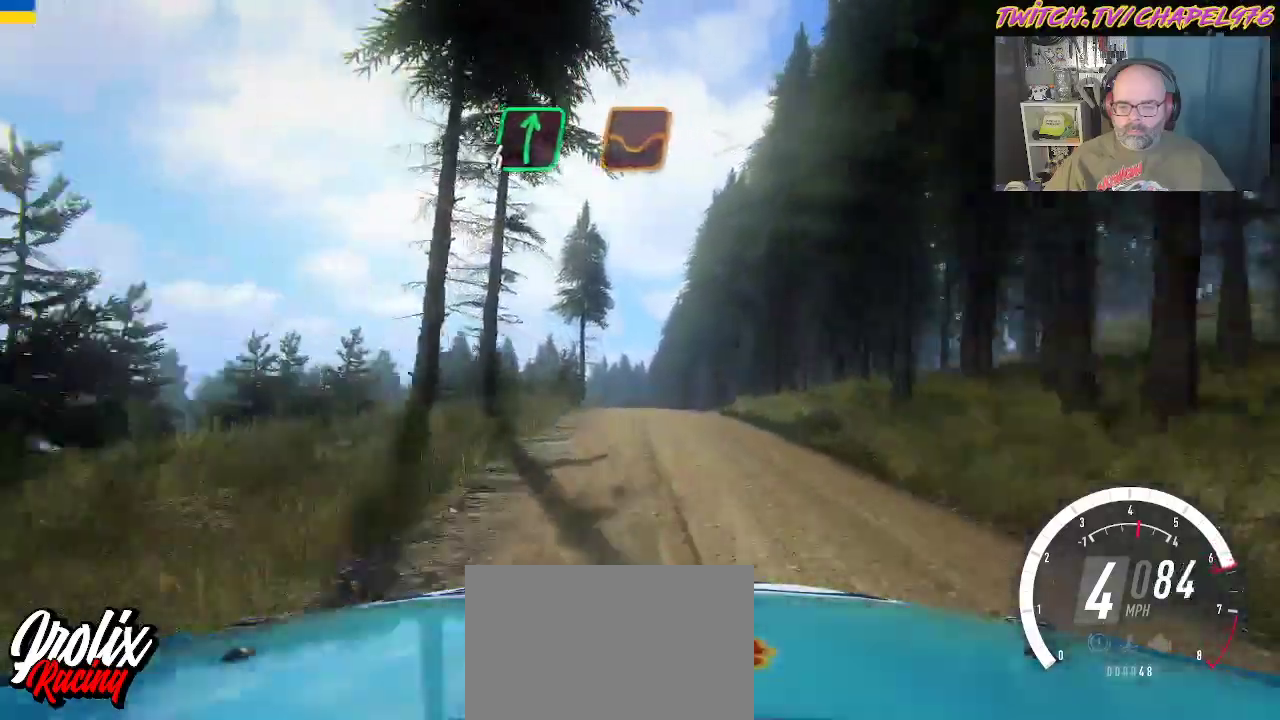
{"buttons": ["R2"], "left_stick": "center", "events": []}
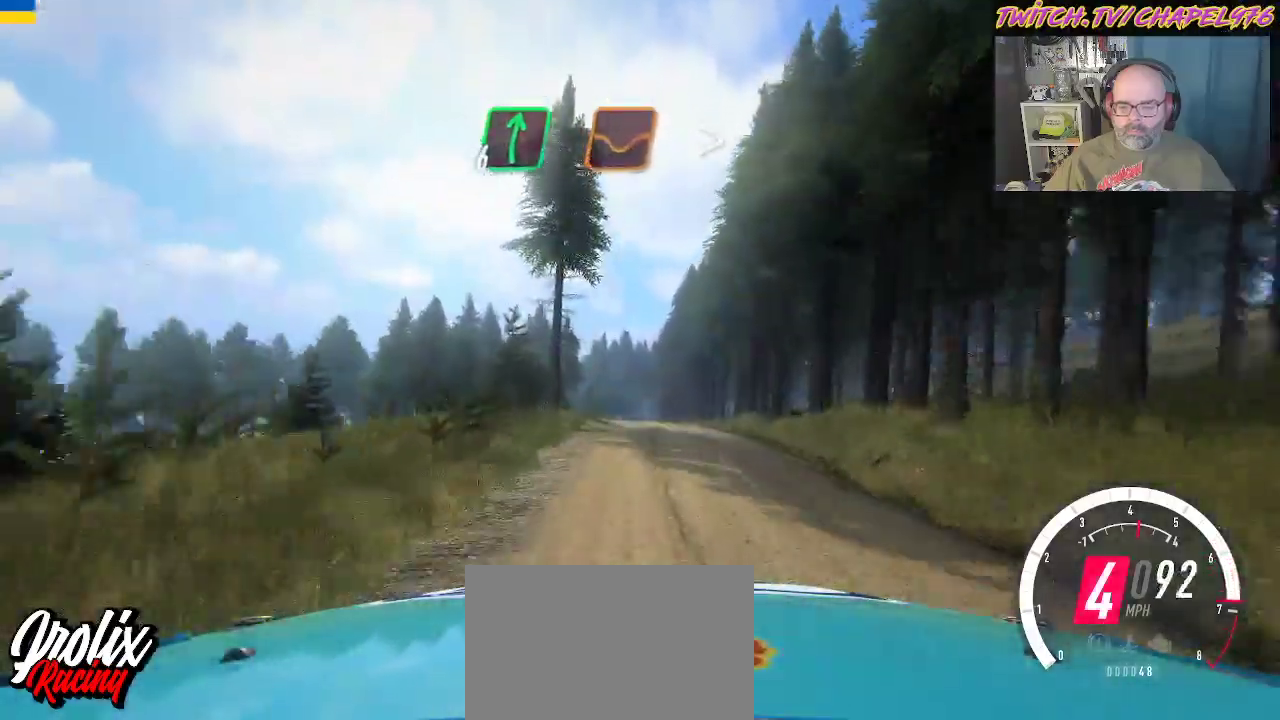
{"buttons": ["R2"], "left_stick": "left", "events": [[350, "left_stick", "left"]]}
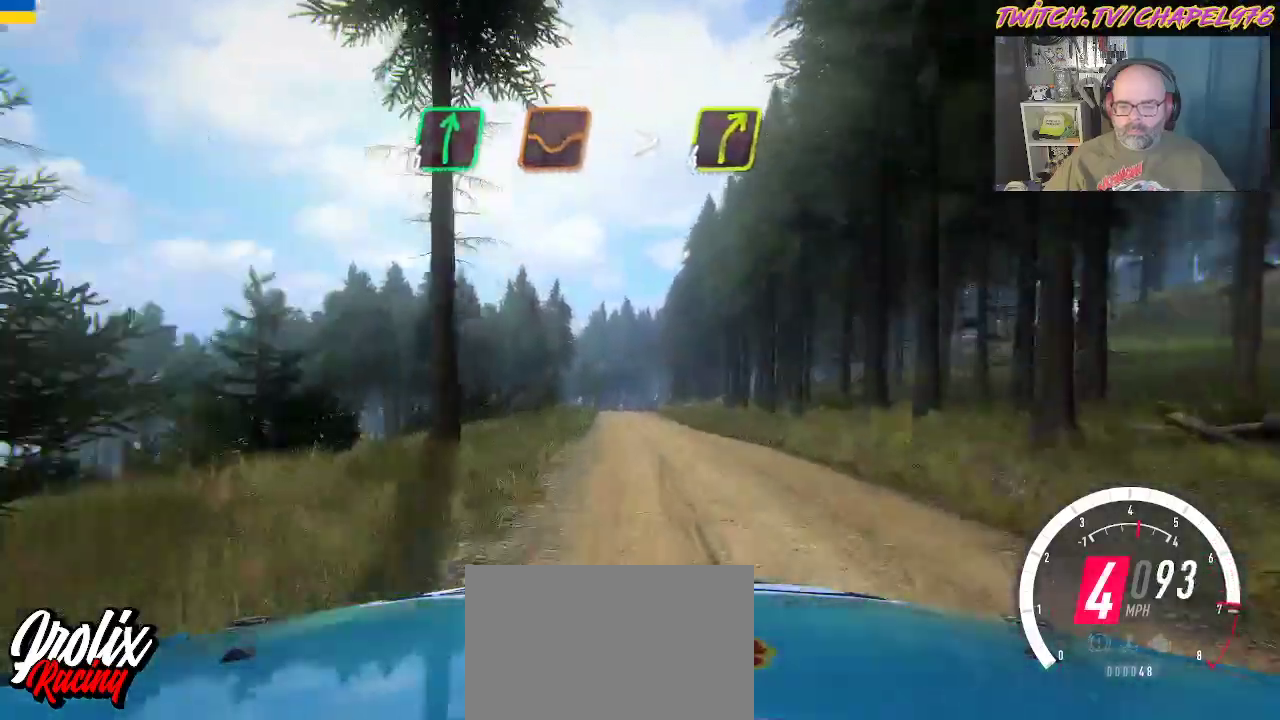
{"buttons": ["R2"], "left_stick": "right", "events": [[150, "B", "down"], [300, "B", "up"], [333, "left_stick", "right"]]}
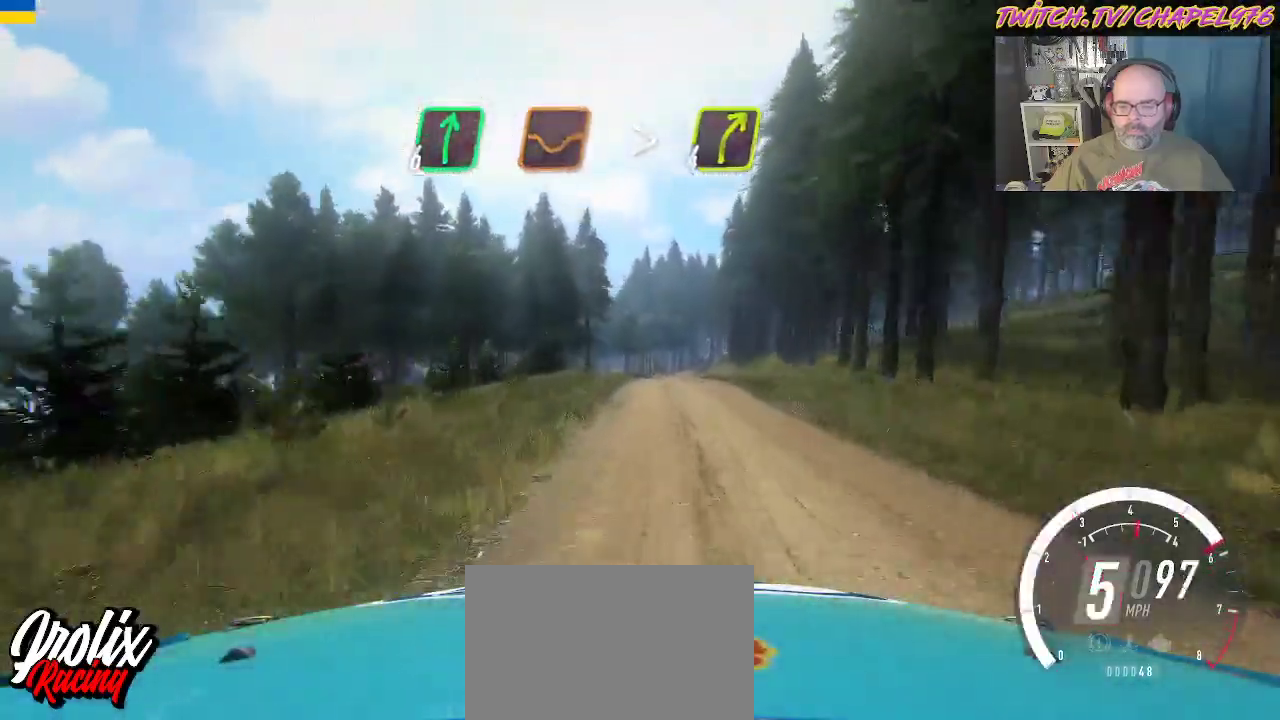
{"buttons": ["R2"], "left_stick": "center", "events": [[50, "left_stick", "center"]]}
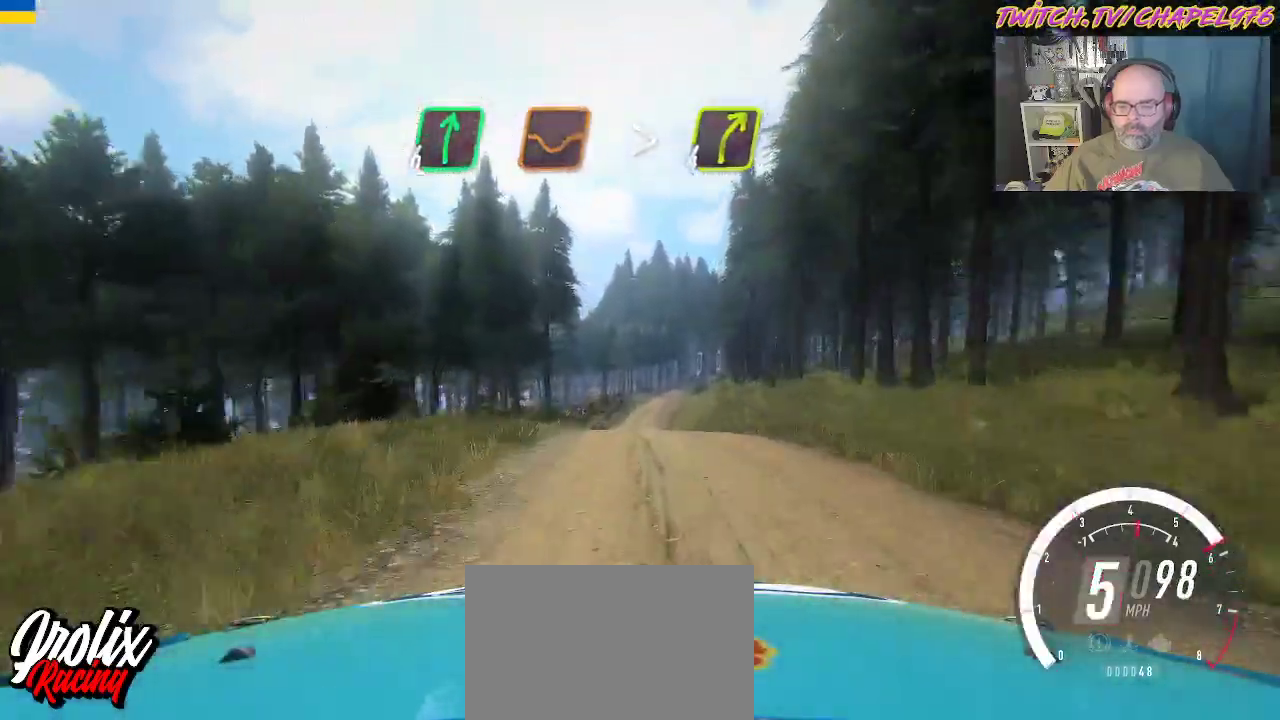
{"buttons": ["L2"], "left_stick": "center", "events": [[167, "R2", "up"], [333, "L2", "down"]]}
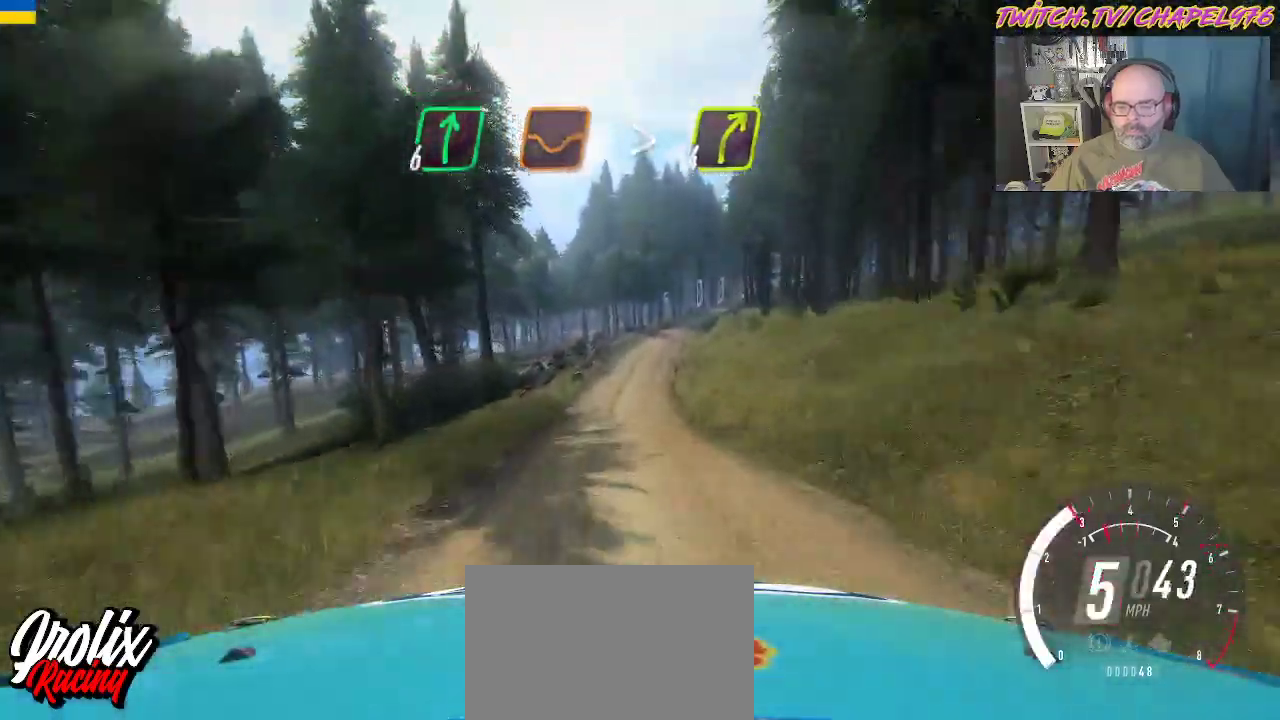
{"buttons": [], "left_stick": "center", "events": [[333, "X", "down"], [433, "L2", "up"], [467, "X", "up"]]}
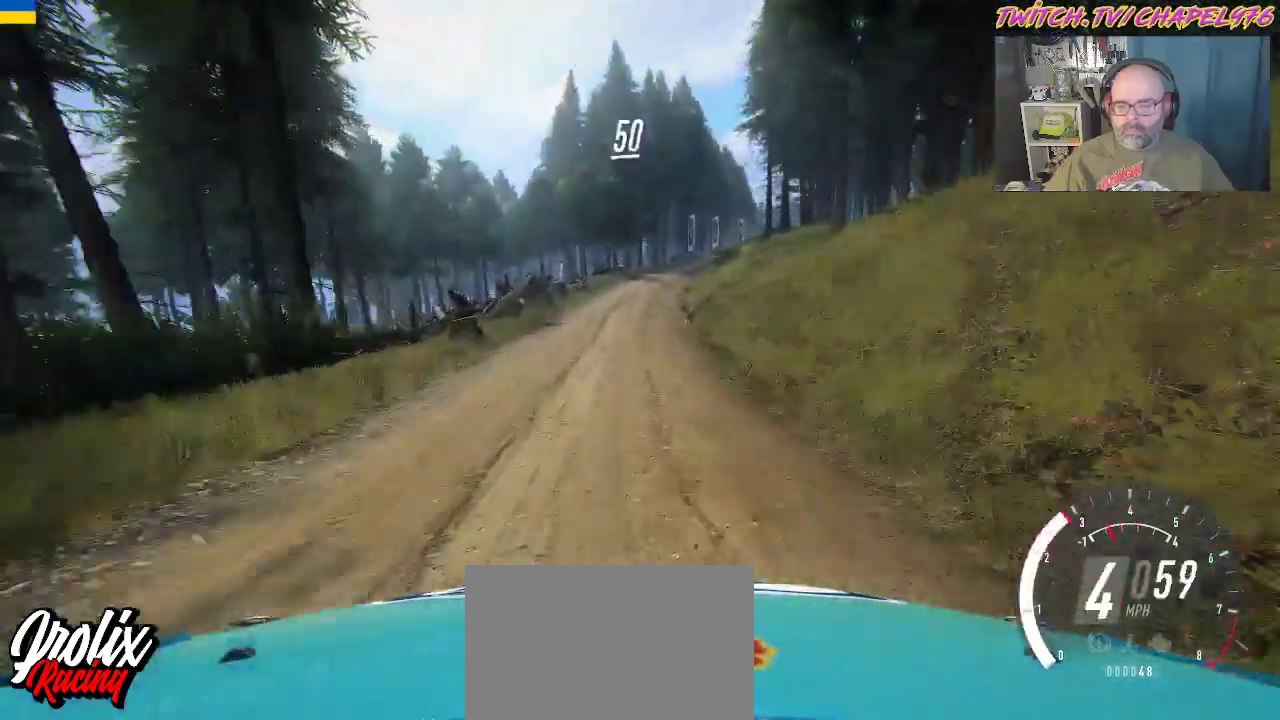
{"buttons": ["L2"], "left_stick": "right", "events": [[133, "left_stick", "right"], [350, "left_stick", "center"], [417, "L2", "down"], [417, "left_stick", "right"]]}
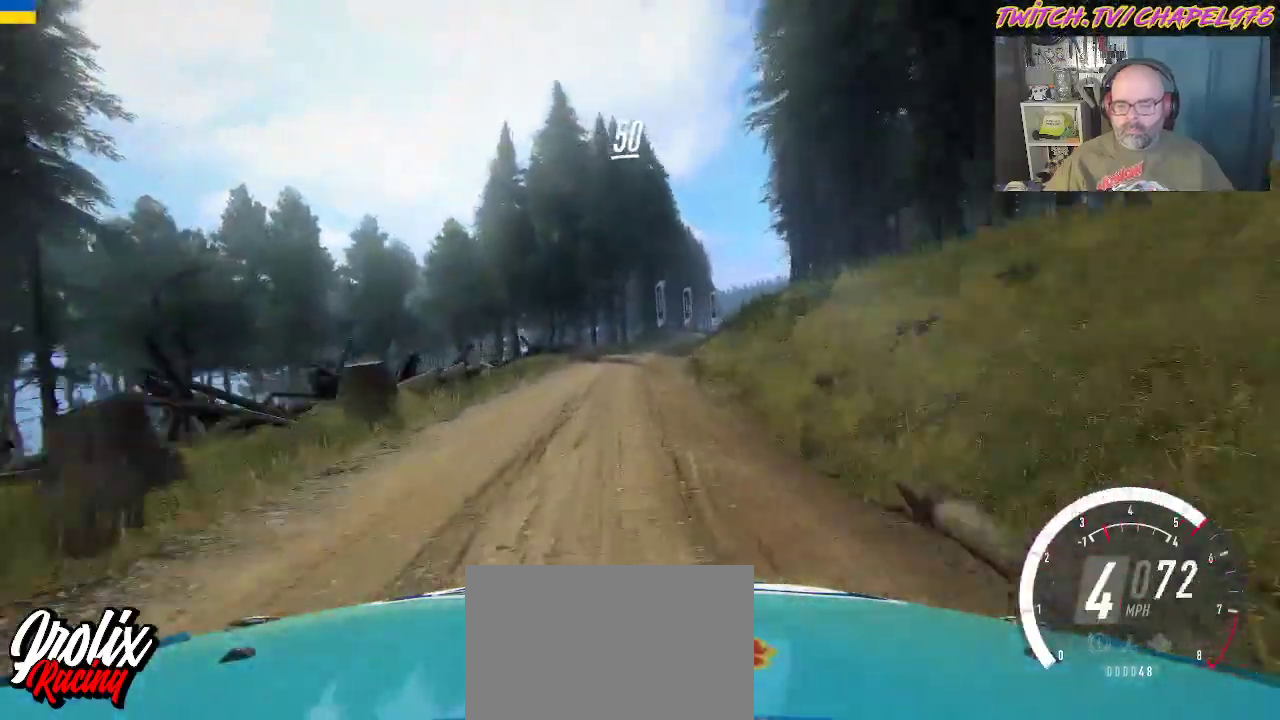
{"buttons": ["R2"], "left_stick": "center", "events": [[200, "left_stick", "center"], [250, "L2", "up"], [383, "R2", "down"]]}
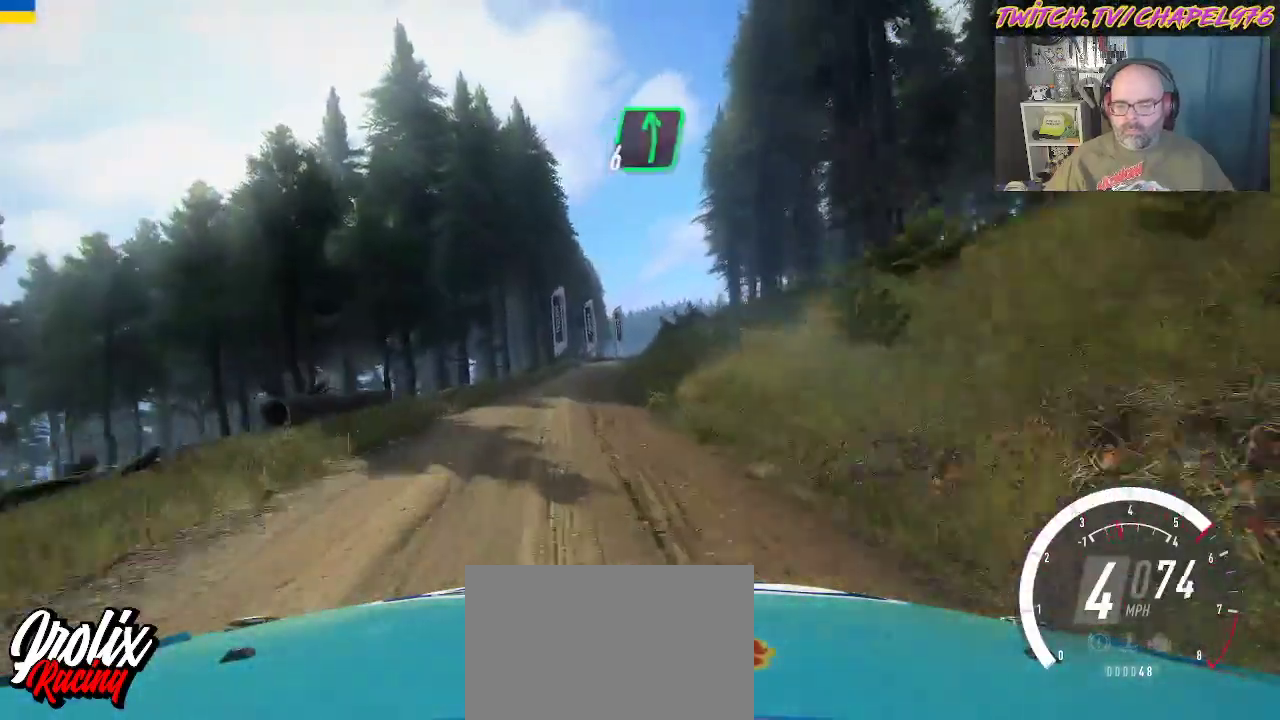
{"buttons": ["R2"], "left_stick": "center", "events": [[50, "left_stick", "left"], [150, "left_stick", "center"], [283, "left_stick", "right"], [467, "left_stick", "center"]]}
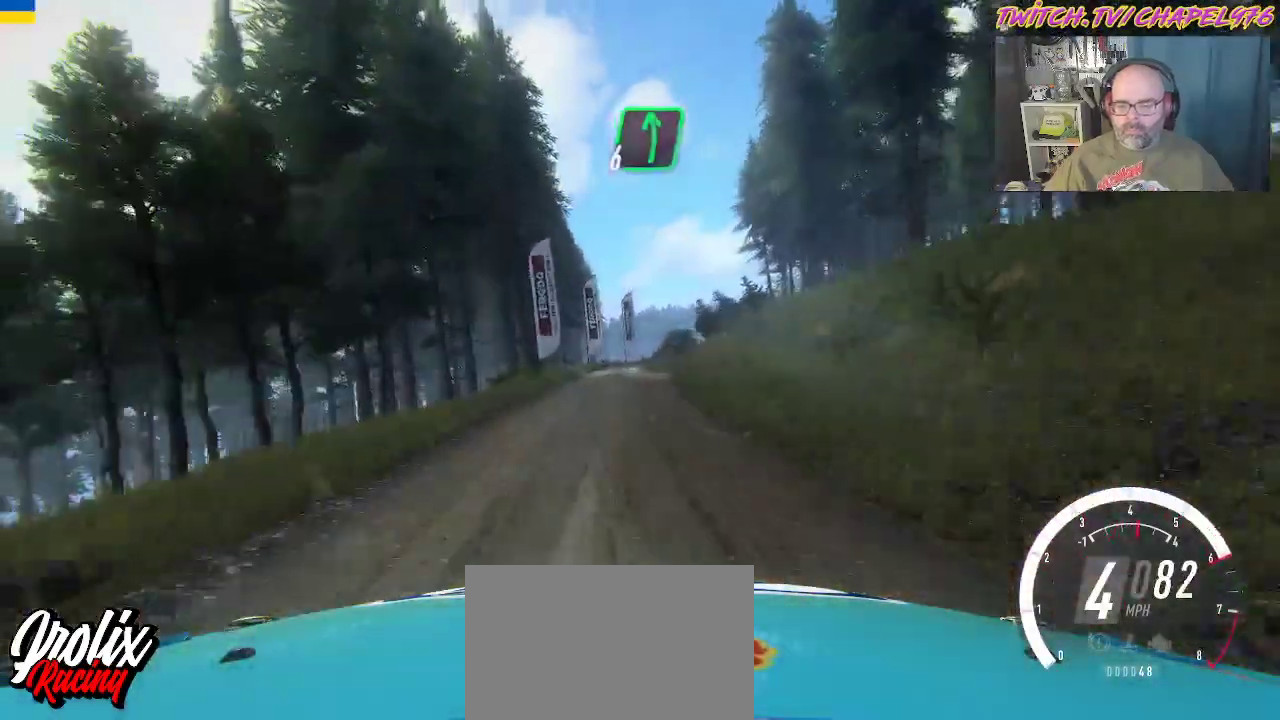
{"buttons": [], "left_stick": "right", "events": [[117, "left_stick", "right"], [267, "R2", "up"]]}